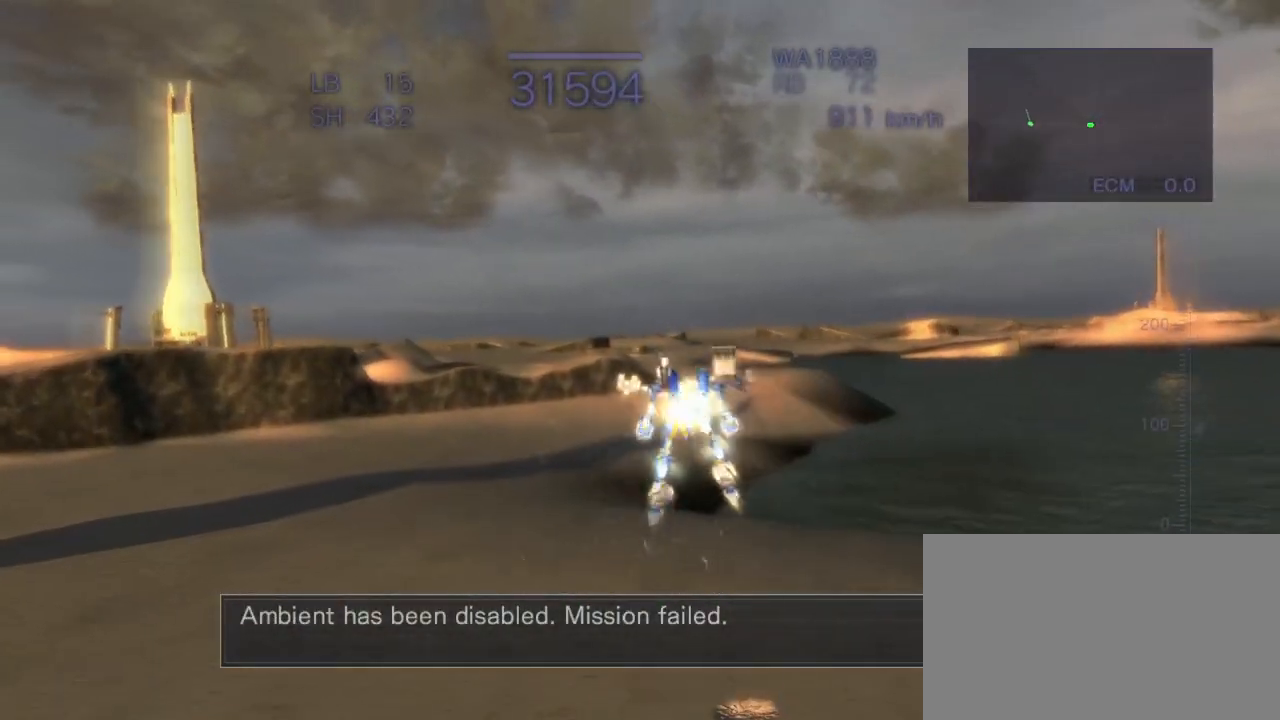
Gameplay with a controller (arcade stick); each line is a JSON object with the inputs held at the frame after it. "events" lists button and stick changes between this image and that frame as [ms after this image, input, new state], when the widget could be followed in between. Not read: L3 R3.
{"buttons": ["CROSS", "TRIANGLE"], "left_stick": "up", "events": [[500, "TRIANGLE", "down"]]}
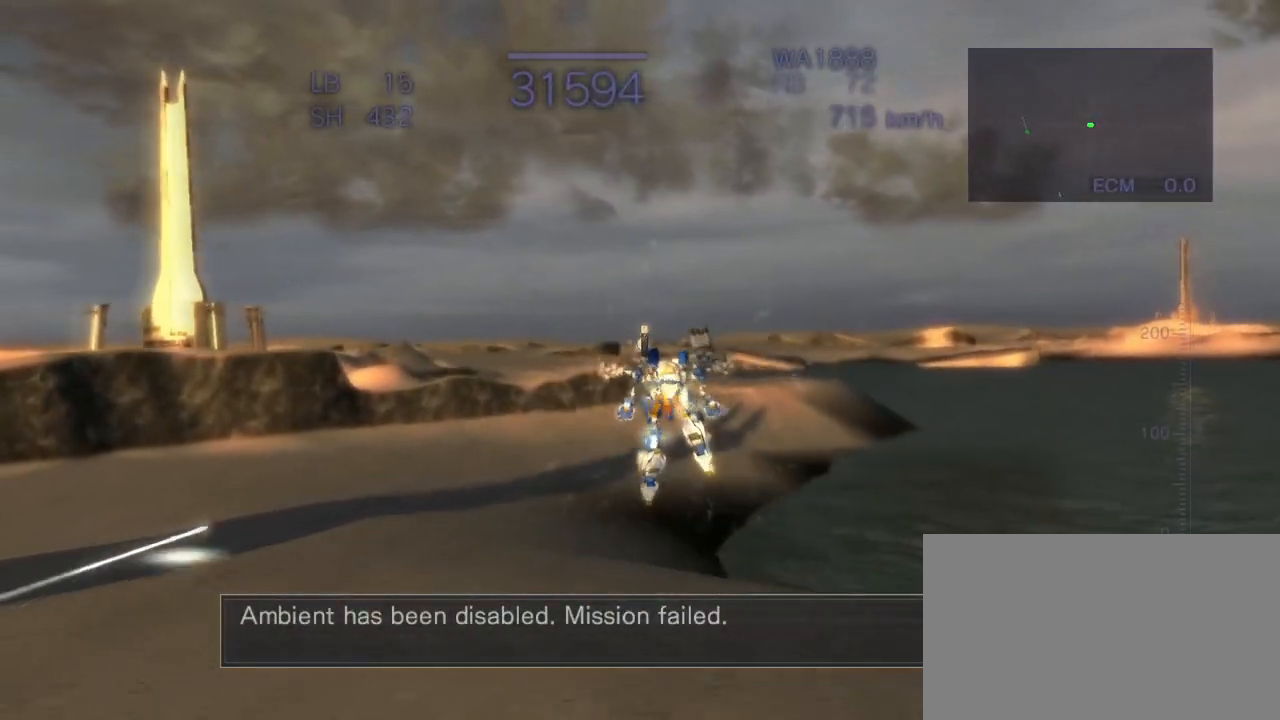
{"buttons": ["CROSS", "R1"], "left_stick": "up", "events": [[117, "TRIANGLE", "up"], [350, "R1", "down"]]}
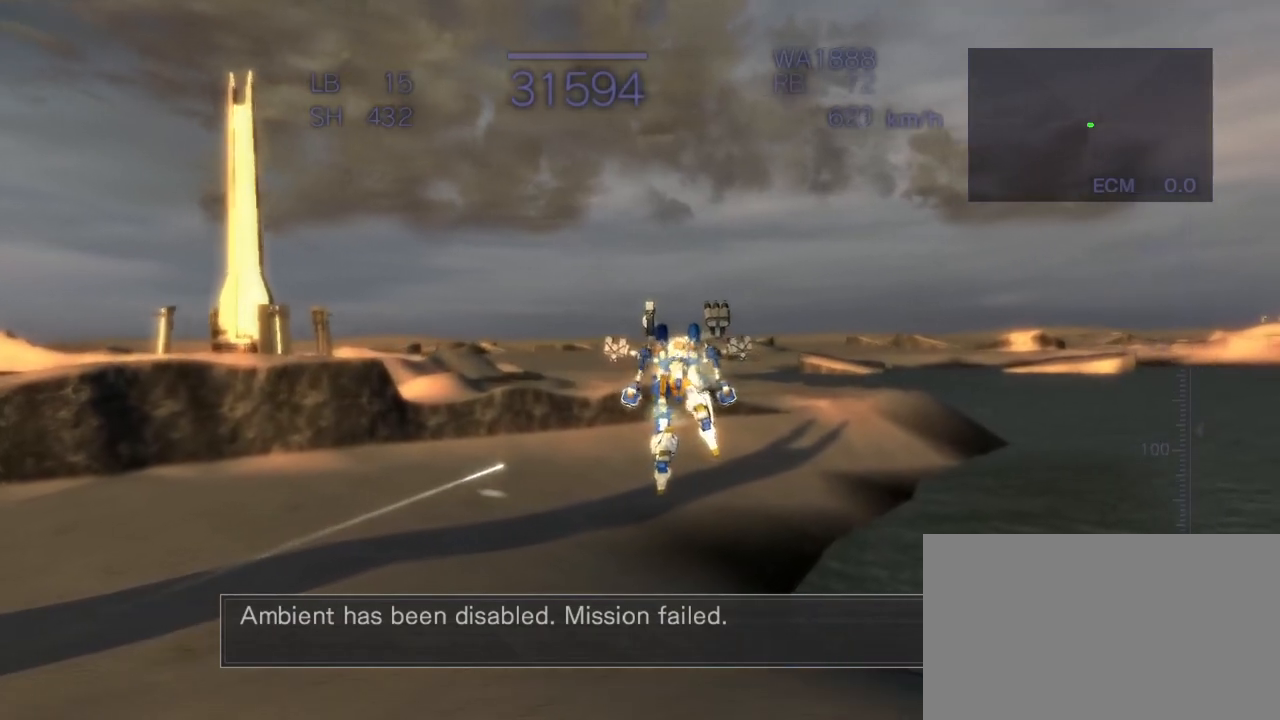
{"buttons": ["CROSS"], "left_stick": "up", "events": [[50, "R1", "up"], [167, "CROSS", "up"], [317, "CROSS", "down"], [350, "SQUARE", "down"], [433, "SQUARE", "up"]]}
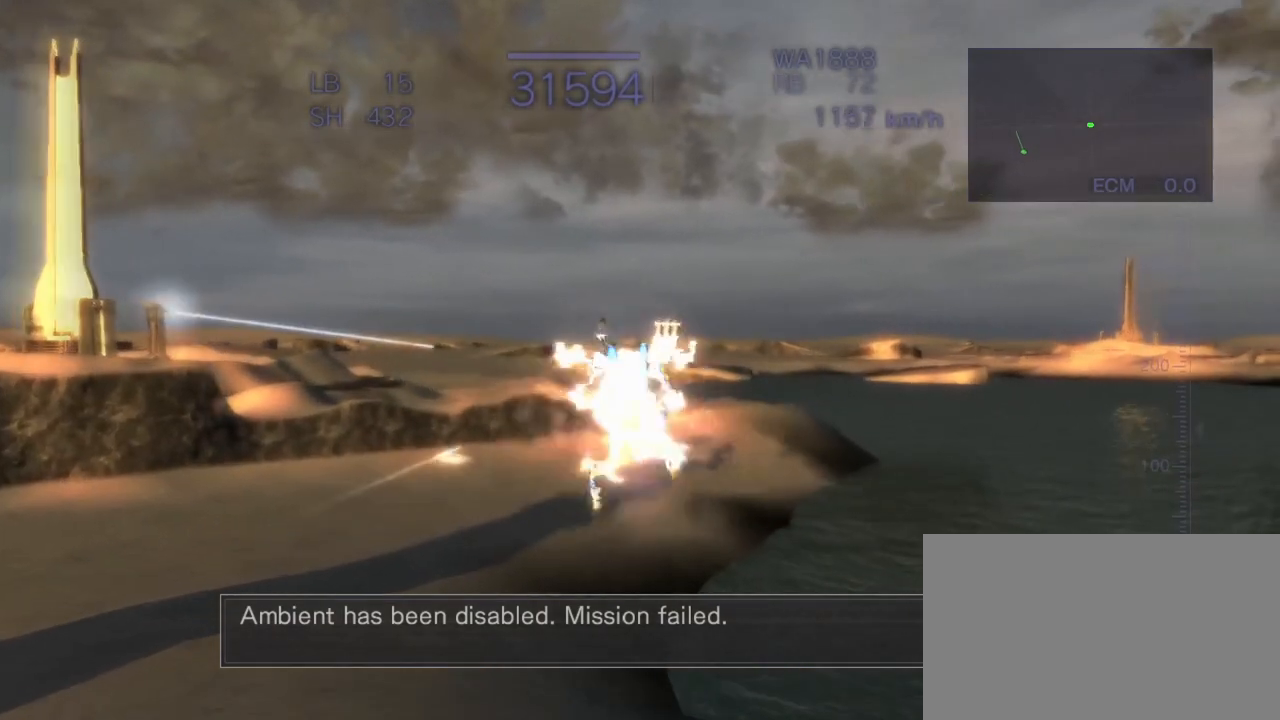
{"buttons": ["CROSS"], "left_stick": "up", "events": []}
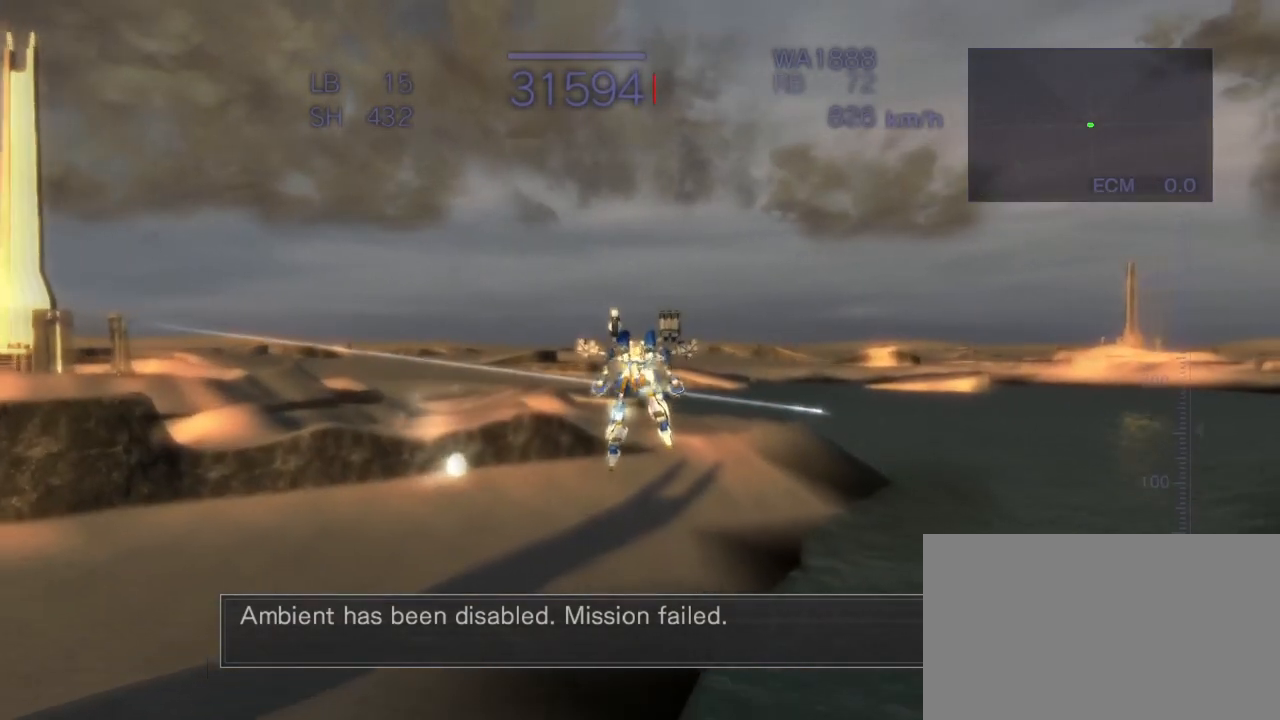
{"buttons": ["CROSS", "R1"], "left_stick": "up", "events": [[217, "SQUARE", "down"], [300, "SQUARE", "up"], [450, "R1", "down"]]}
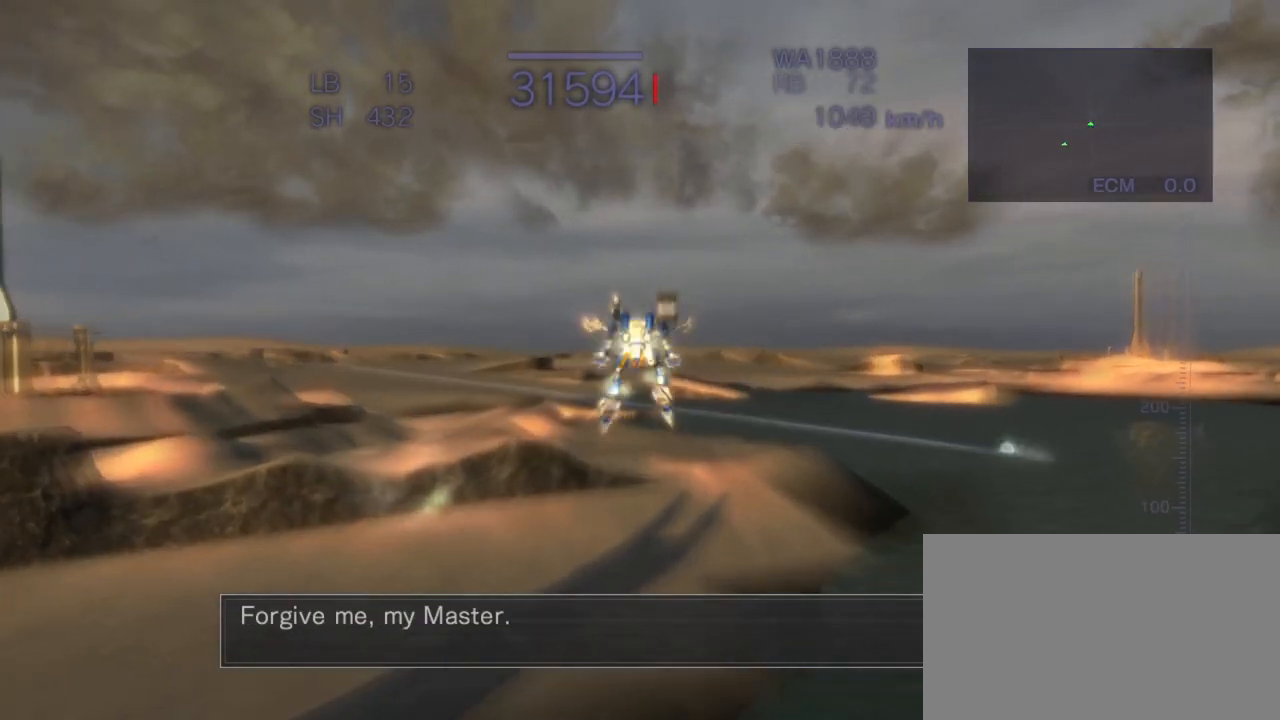
{"buttons": [], "left_stick": "up", "events": [[83, "R1", "up"], [350, "CROSS", "up"]]}
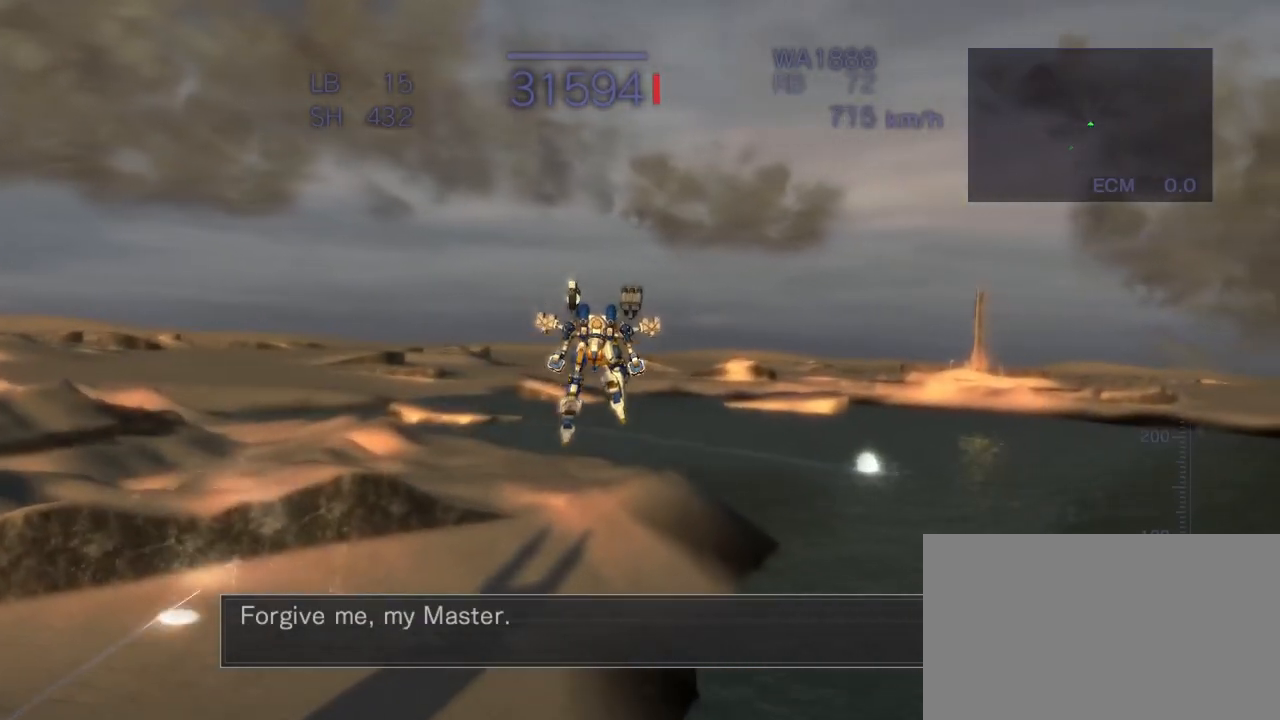
{"buttons": ["CROSS"], "left_stick": "up", "events": [[133, "CROSS", "down"], [283, "SQUARE", "down"], [400, "SQUARE", "up"]]}
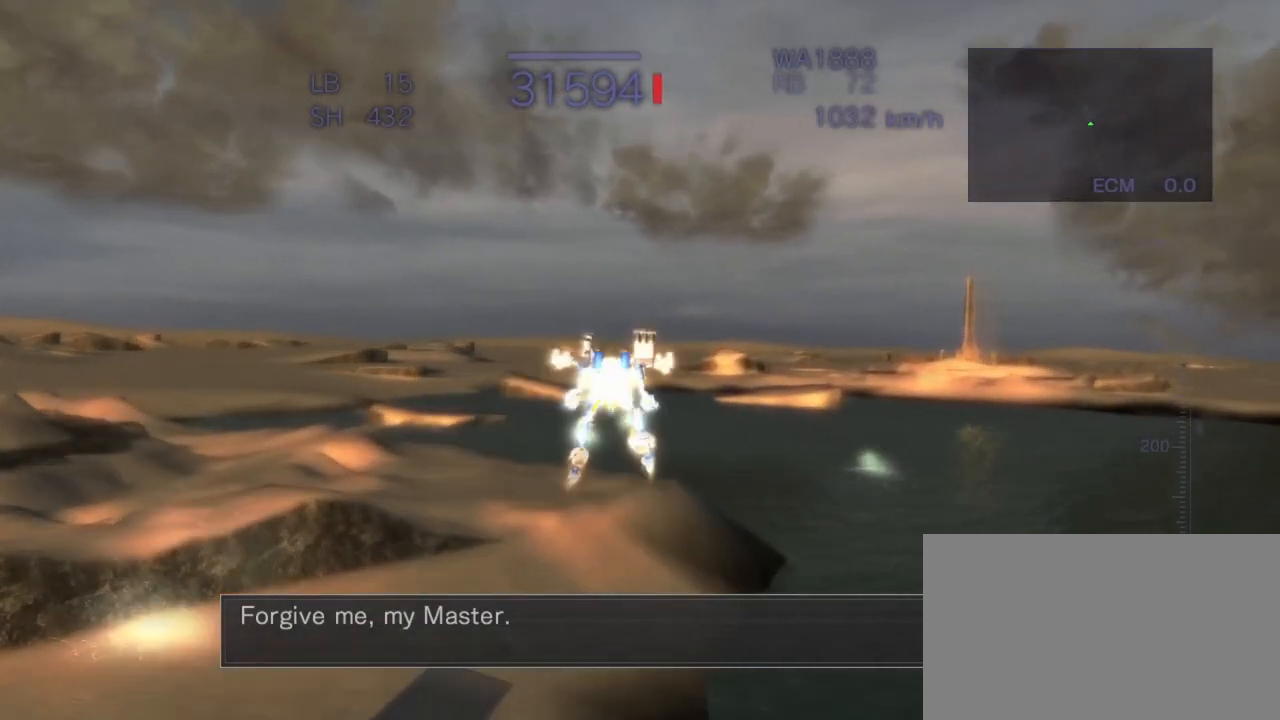
{"buttons": [], "left_stick": "up", "events": [[283, "CROSS", "up"]]}
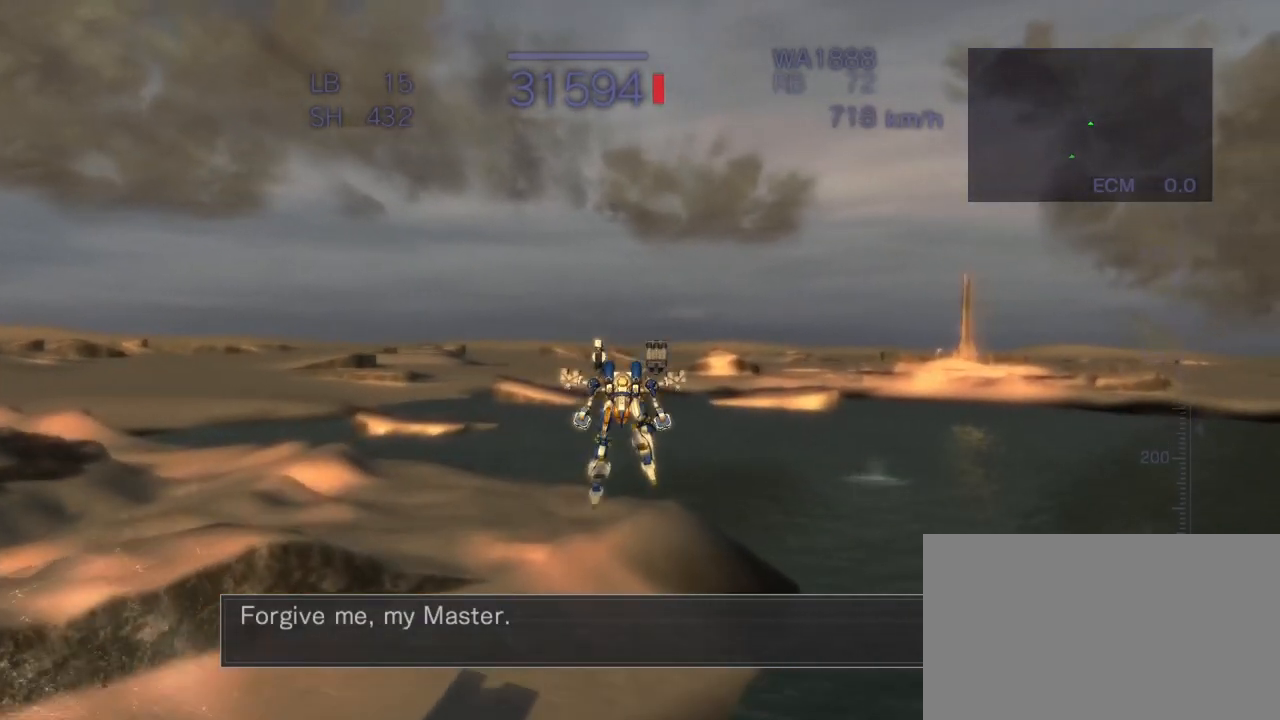
{"buttons": ["CROSS"], "left_stick": "up", "events": [[117, "CROSS", "down"], [233, "SQUARE", "down"], [333, "SQUARE", "up"]]}
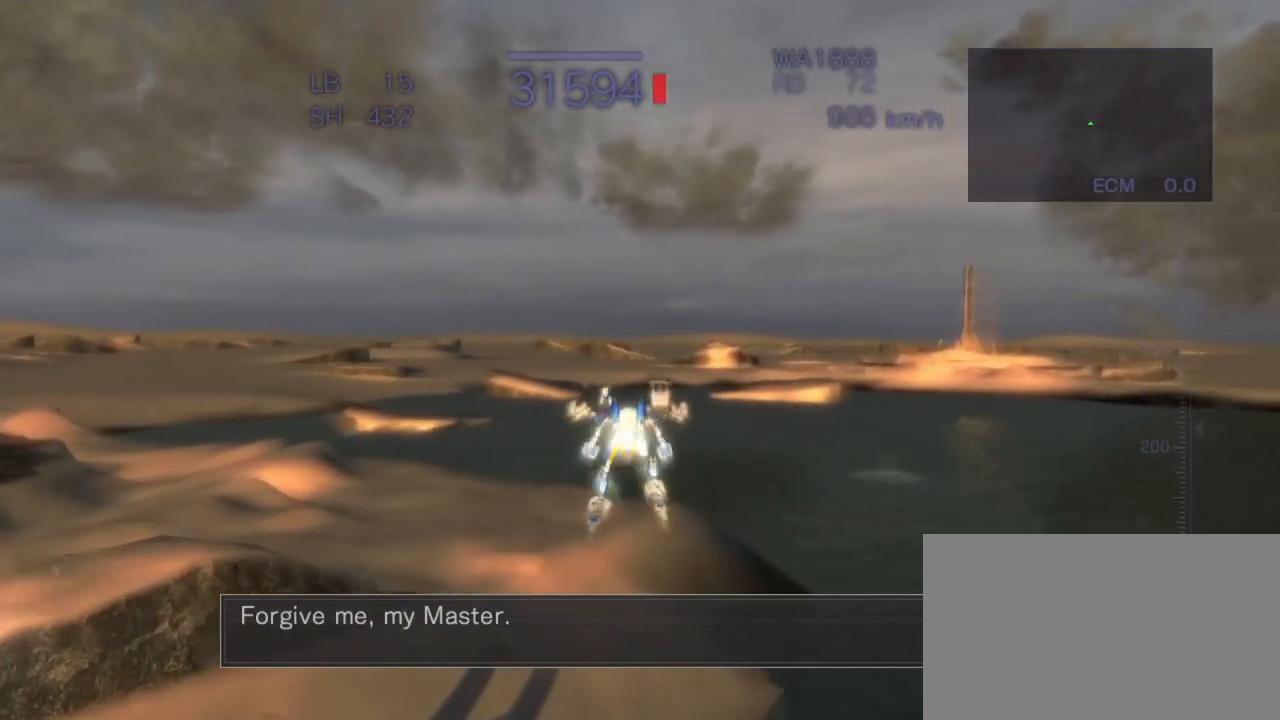
{"buttons": [], "left_stick": "up", "events": [[383, "CROSS", "up"]]}
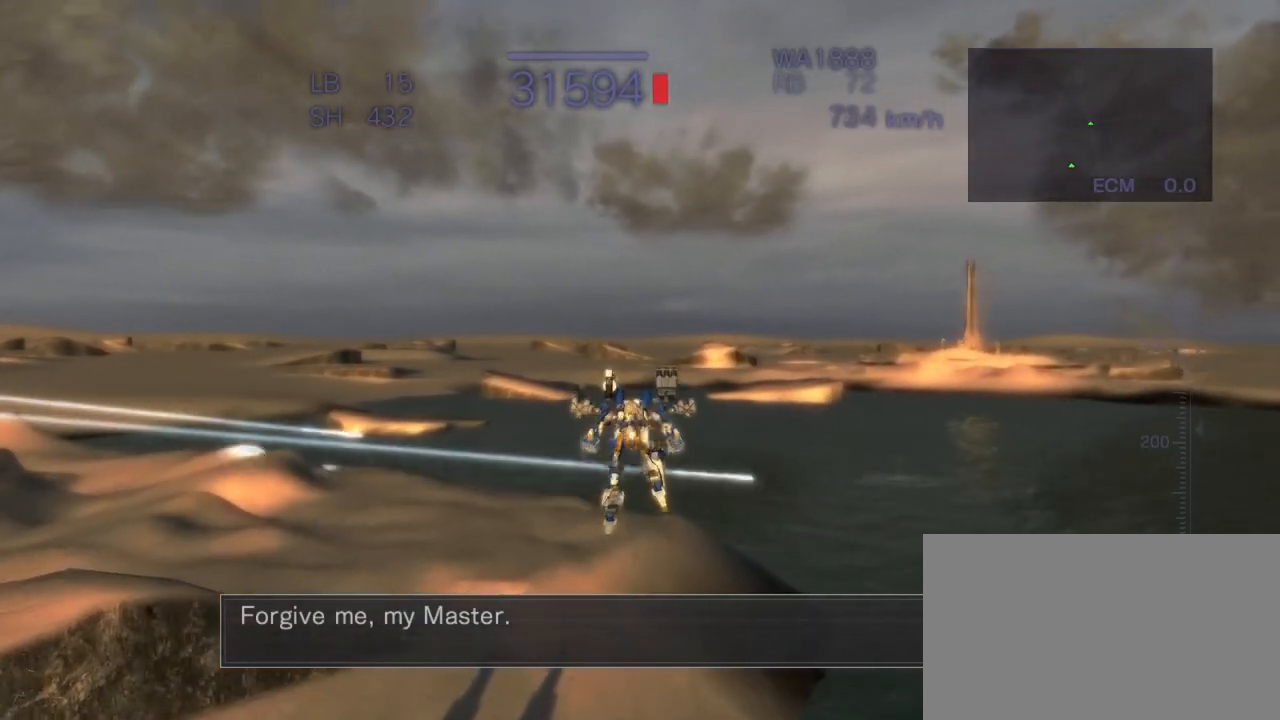
{"buttons": ["CROSS"], "left_stick": "up", "events": [[83, "CROSS", "down"], [217, "SQUARE", "down"], [300, "SQUARE", "up"]]}
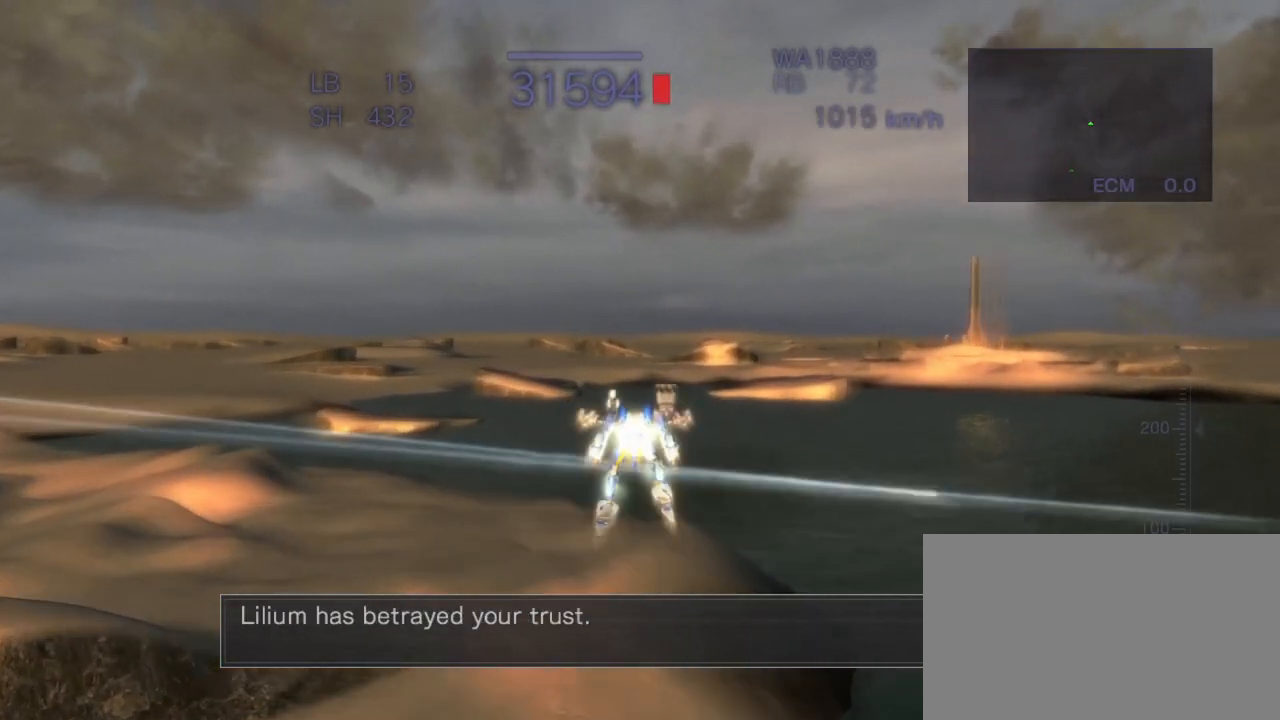
{"buttons": ["CROSS", "R1"], "left_stick": "up", "events": [[283, "R1", "down"]]}
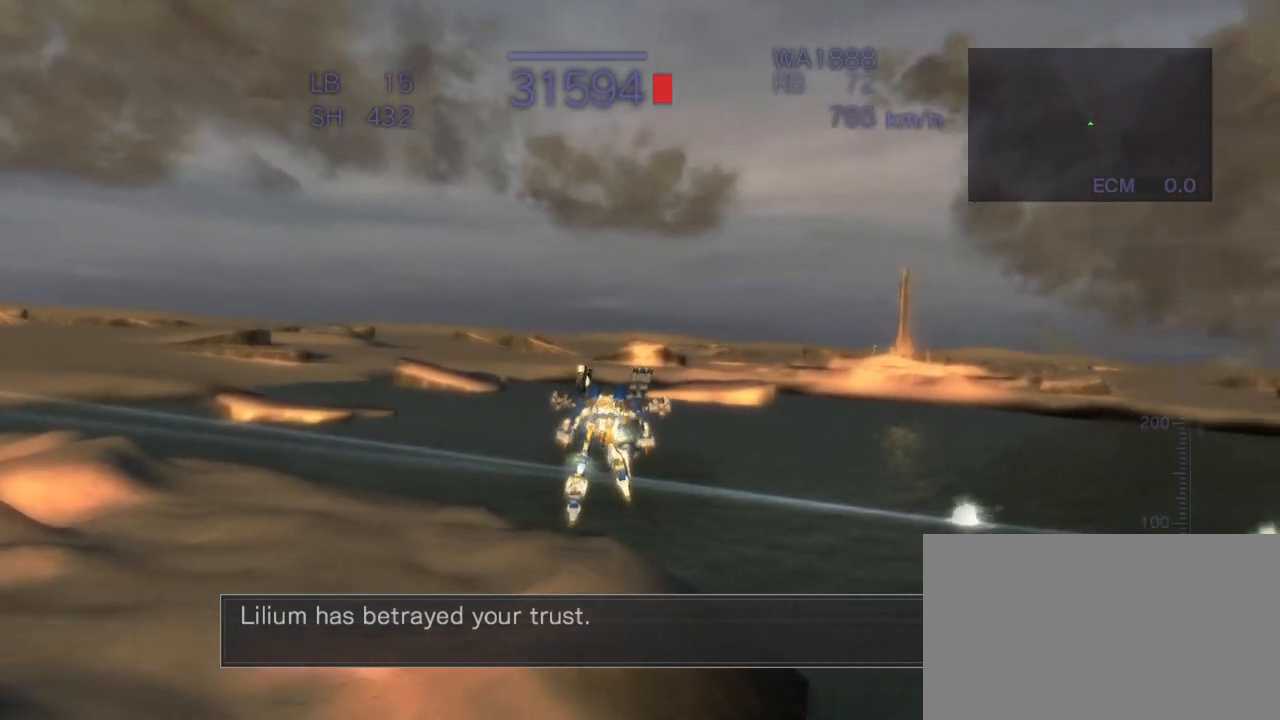
{"buttons": ["CROSS", "TRIANGLE"], "left_stick": "up", "events": [[67, "R1", "up"], [400, "TRIANGLE", "down"]]}
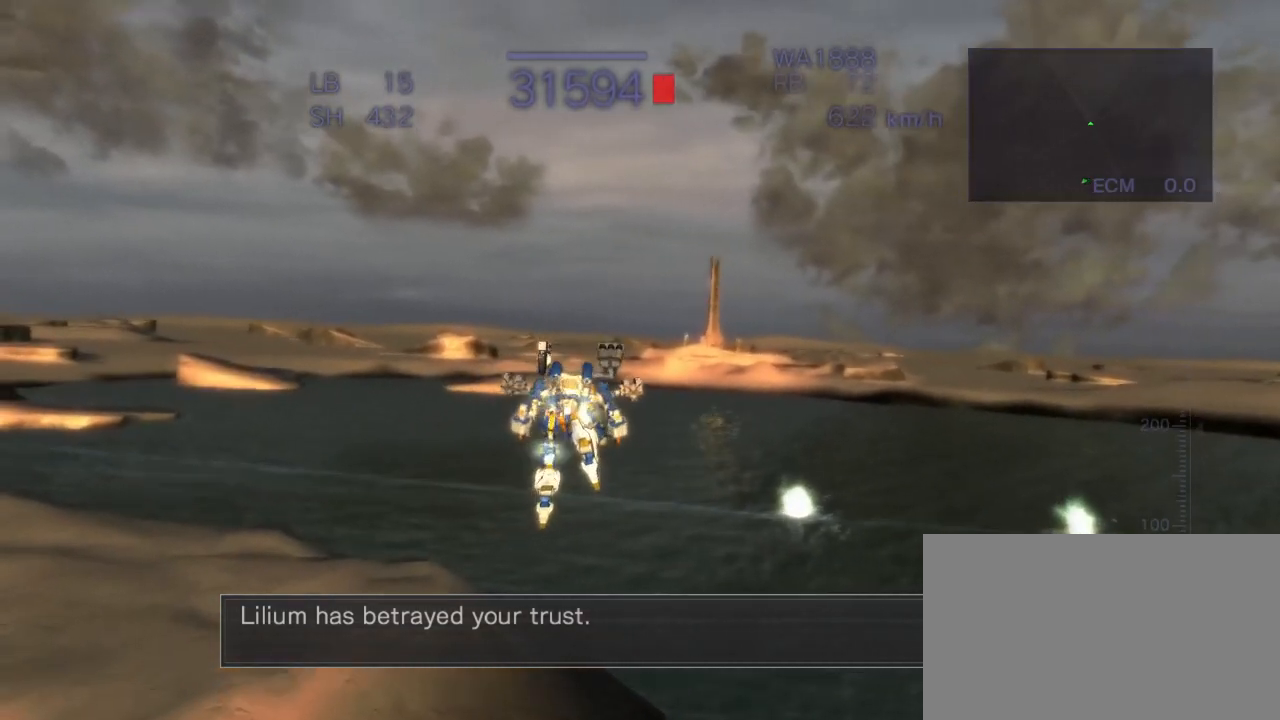
{"buttons": [], "left_stick": "up", "events": [[33, "TRIANGLE", "up"], [233, "SQUARE", "down"], [300, "SQUARE", "up"], [433, "CROSS", "up"]]}
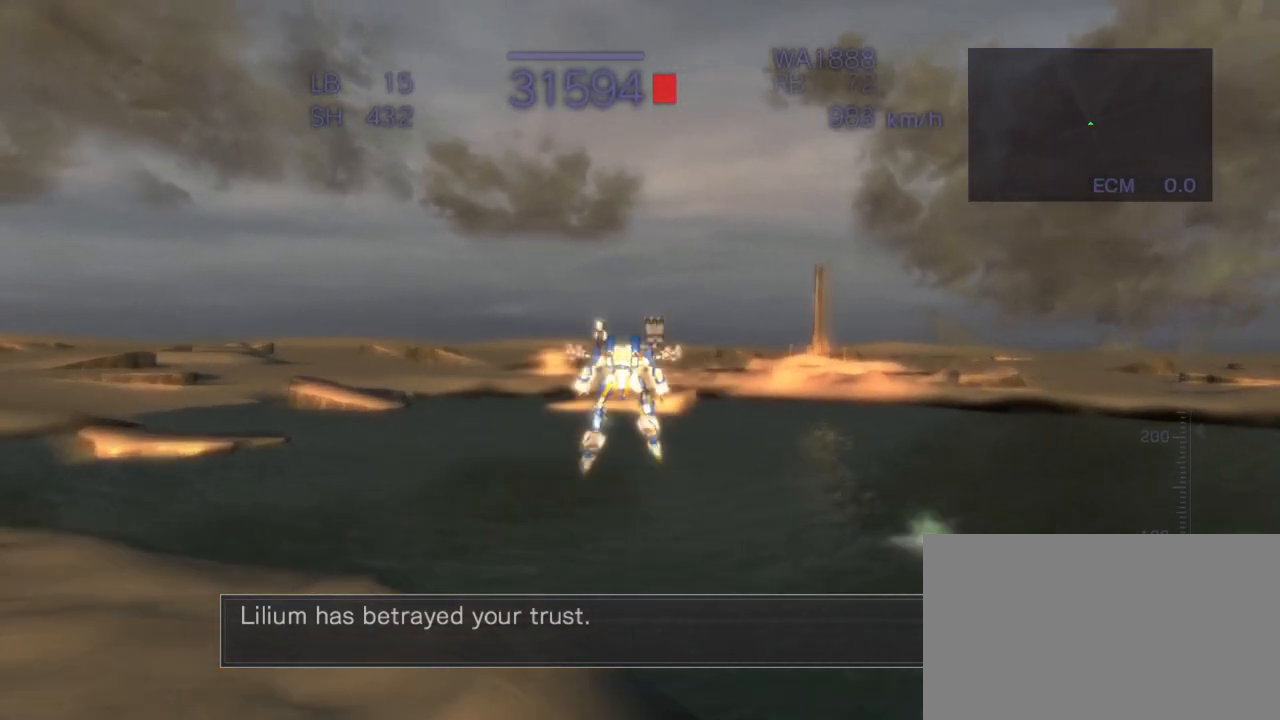
{"buttons": ["CROSS", "SQUARE"], "left_stick": "up", "events": [[217, "CROSS", "down"], [417, "SQUARE", "down"]]}
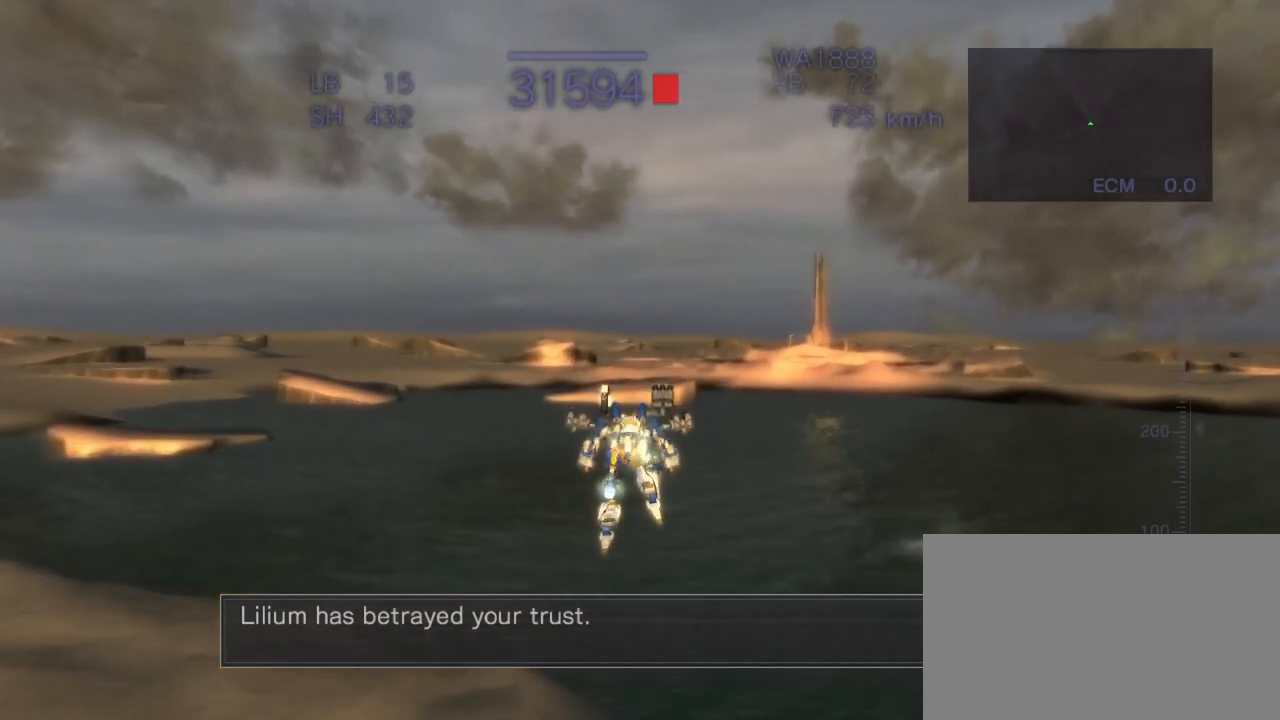
{"buttons": ["CROSS", "TRIANGLE"], "left_stick": "up", "events": [[33, "SQUARE", "up"], [400, "TRIANGLE", "down"]]}
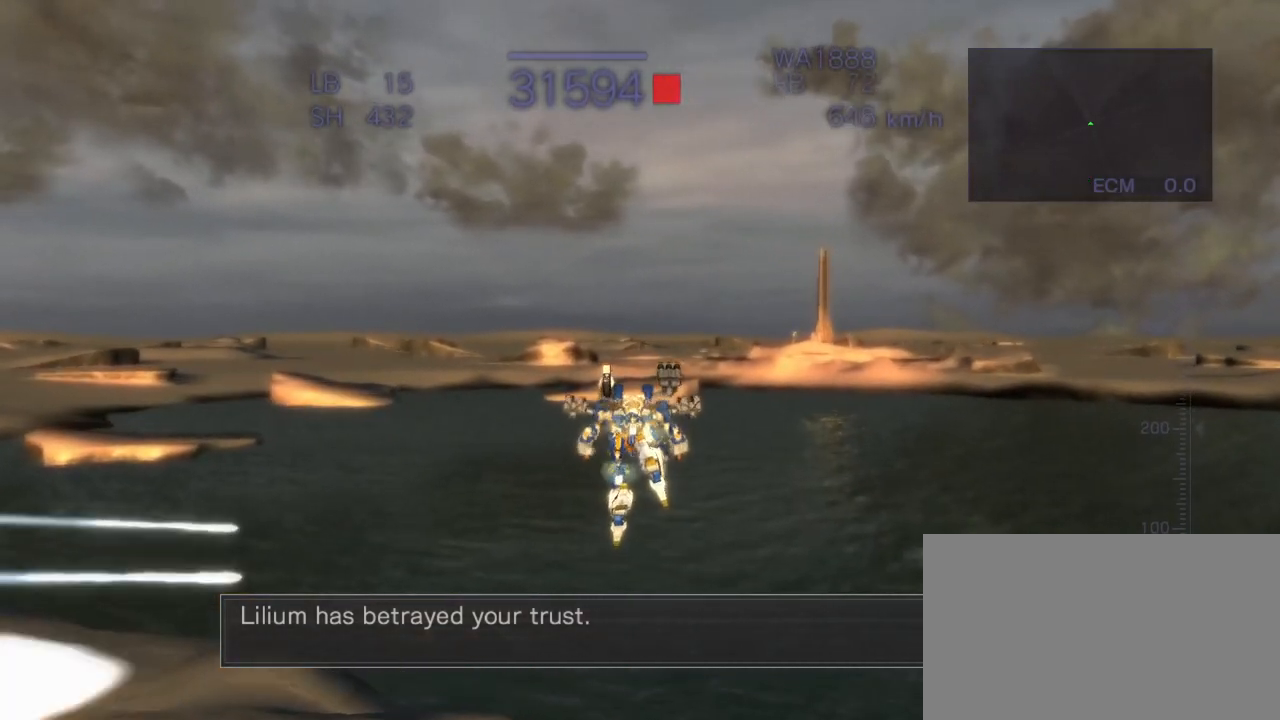
{"buttons": ["CROSS"], "left_stick": "up", "events": [[33, "TRIANGLE", "up"], [133, "CROSS", "up"], [367, "CROSS", "down"]]}
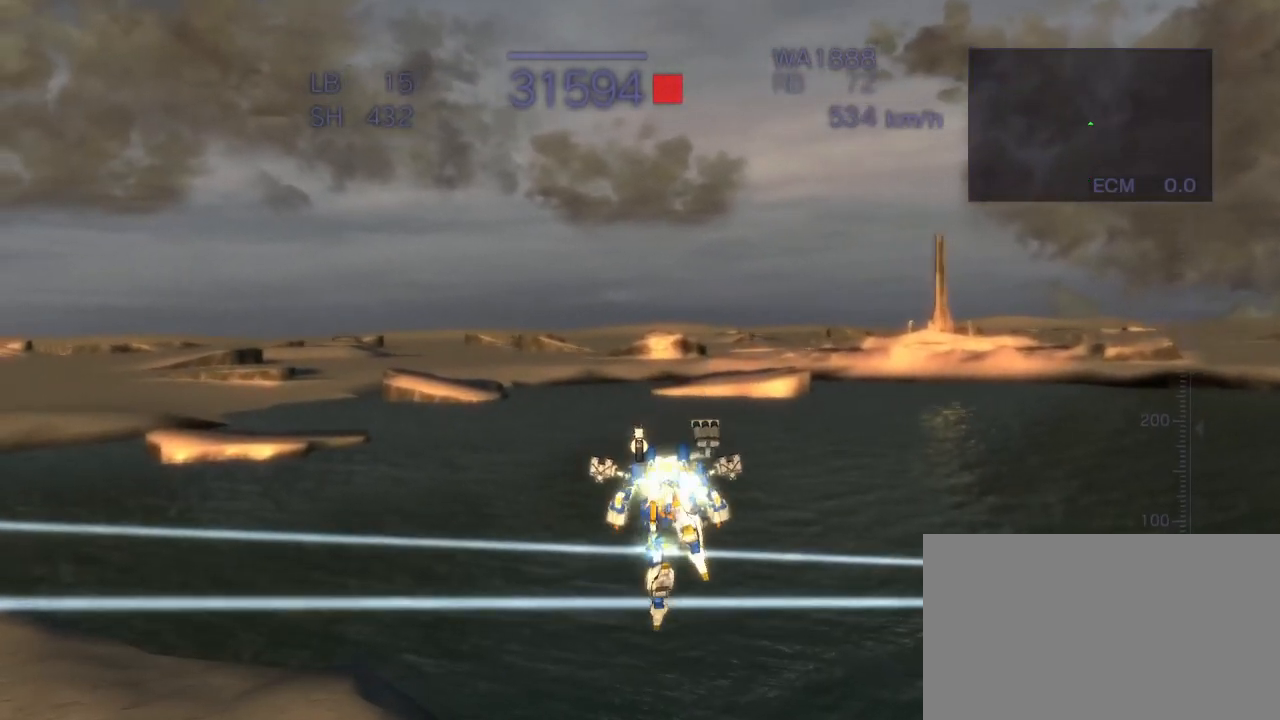
{"buttons": ["CROSS"], "left_stick": "up", "events": [[83, "SQUARE", "down"], [183, "SQUARE", "up"]]}
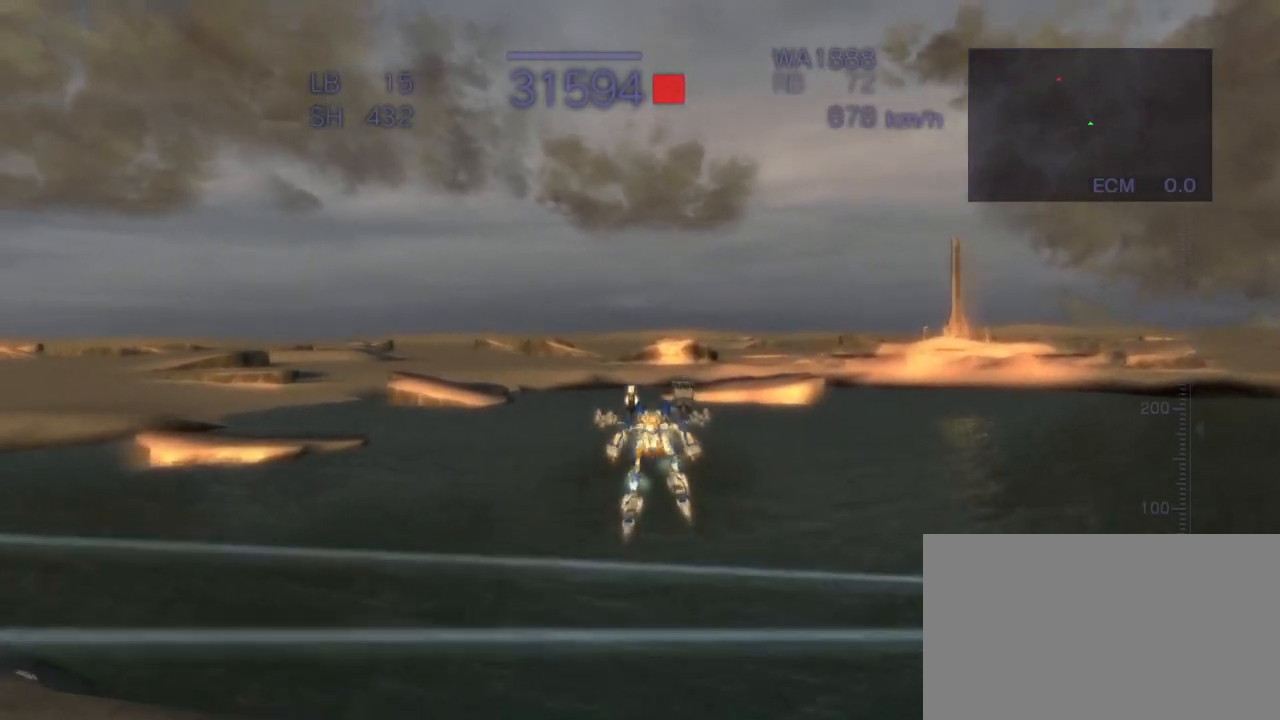
{"buttons": ["CROSS", "TRIANGLE"], "left_stick": "up", "events": [[200, "TRIANGLE", "down"], [350, "TRIANGLE", "up"], [483, "TRIANGLE", "down"]]}
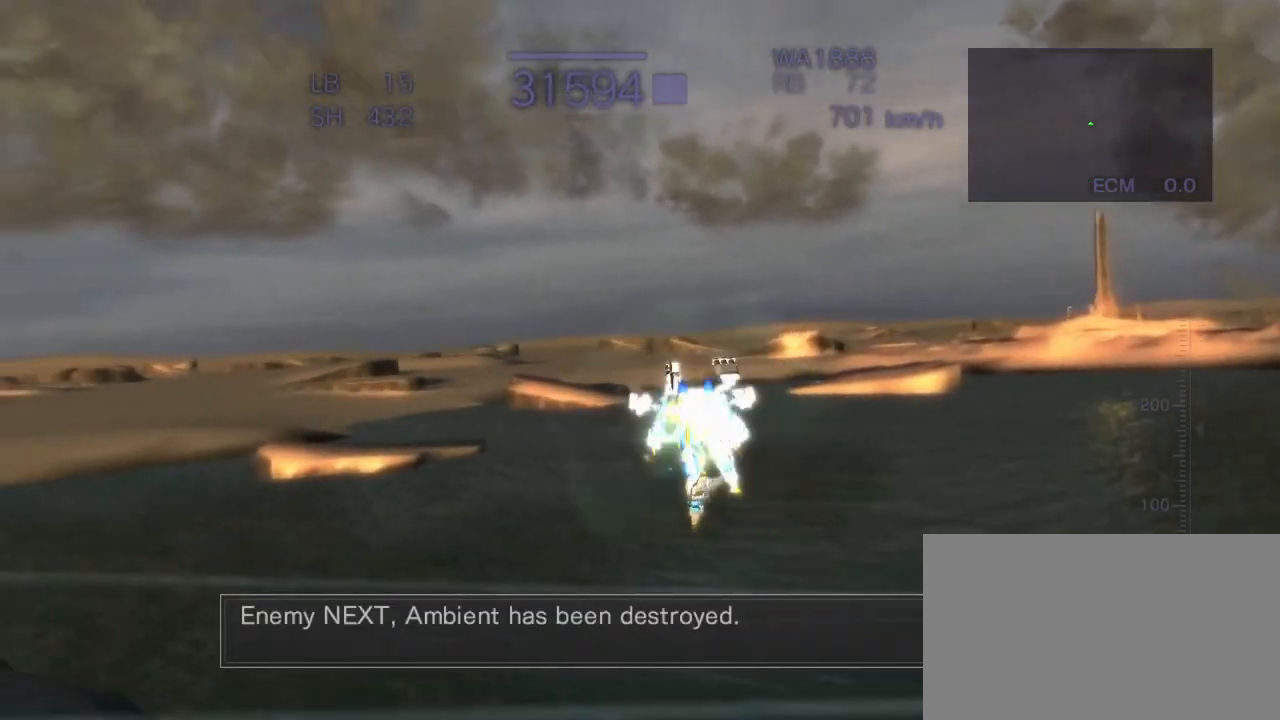
{"buttons": [], "left_stick": "up", "events": [[117, "TRIANGLE", "up"], [283, "CROSS", "up"]]}
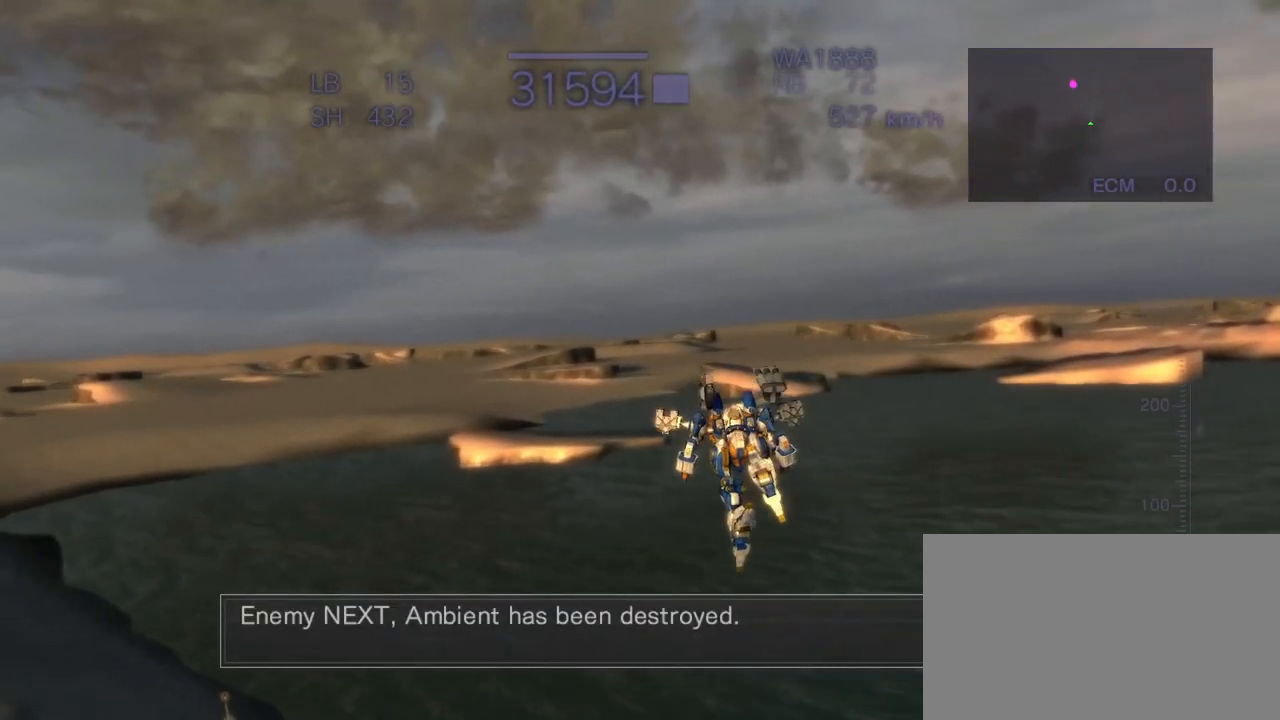
{"buttons": ["CROSS", "TRIANGLE"], "left_stick": "up", "events": [[133, "CROSS", "down"], [417, "SQUARE", "down"], [450, "SQUARE", "up"], [467, "TRIANGLE", "down"]]}
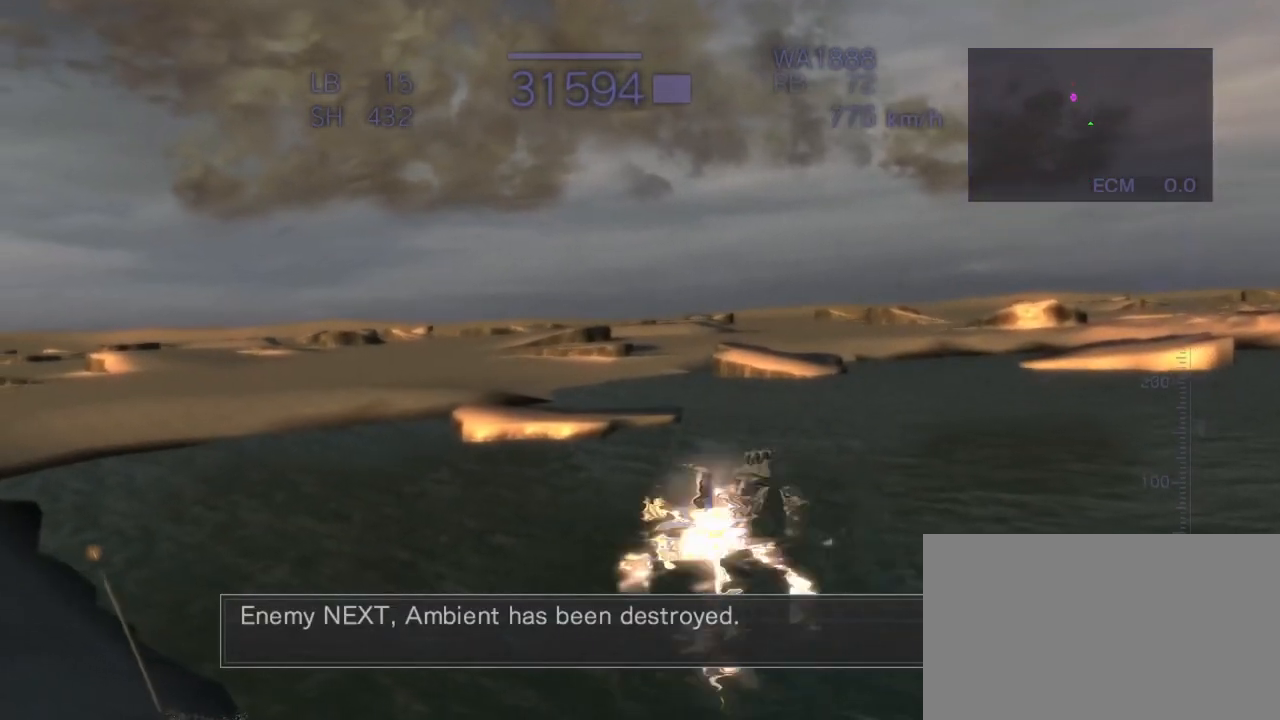
{"buttons": ["CROSS"], "left_stick": "center", "events": [[233, "SQUARE", "down"], [433, "SQUARE", "up"], [450, "TRIANGLE", "up"], [483, "left_stick", "center"]]}
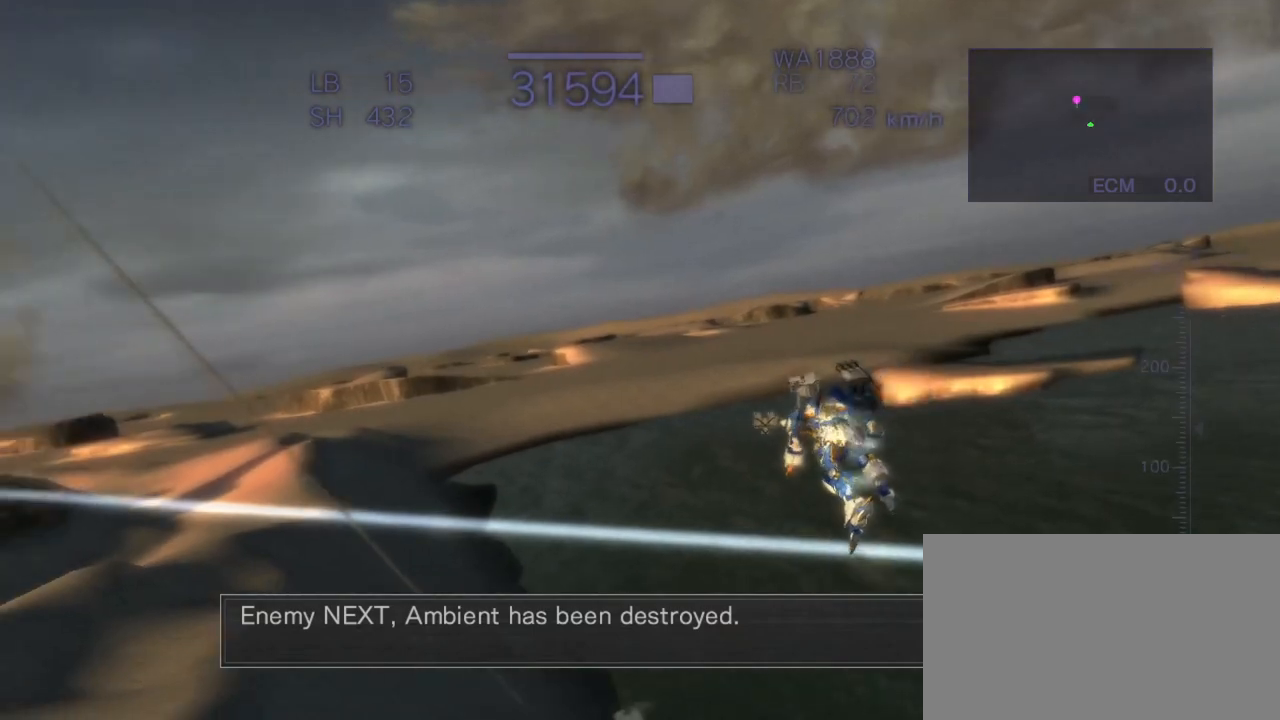
{"buttons": ["CROSS"], "left_stick": "down", "events": [[83, "left_stick", "down"], [100, "TRIANGLE", "down"], [233, "SQUARE", "down"], [417, "TRIANGLE", "up"], [433, "SQUARE", "up"]]}
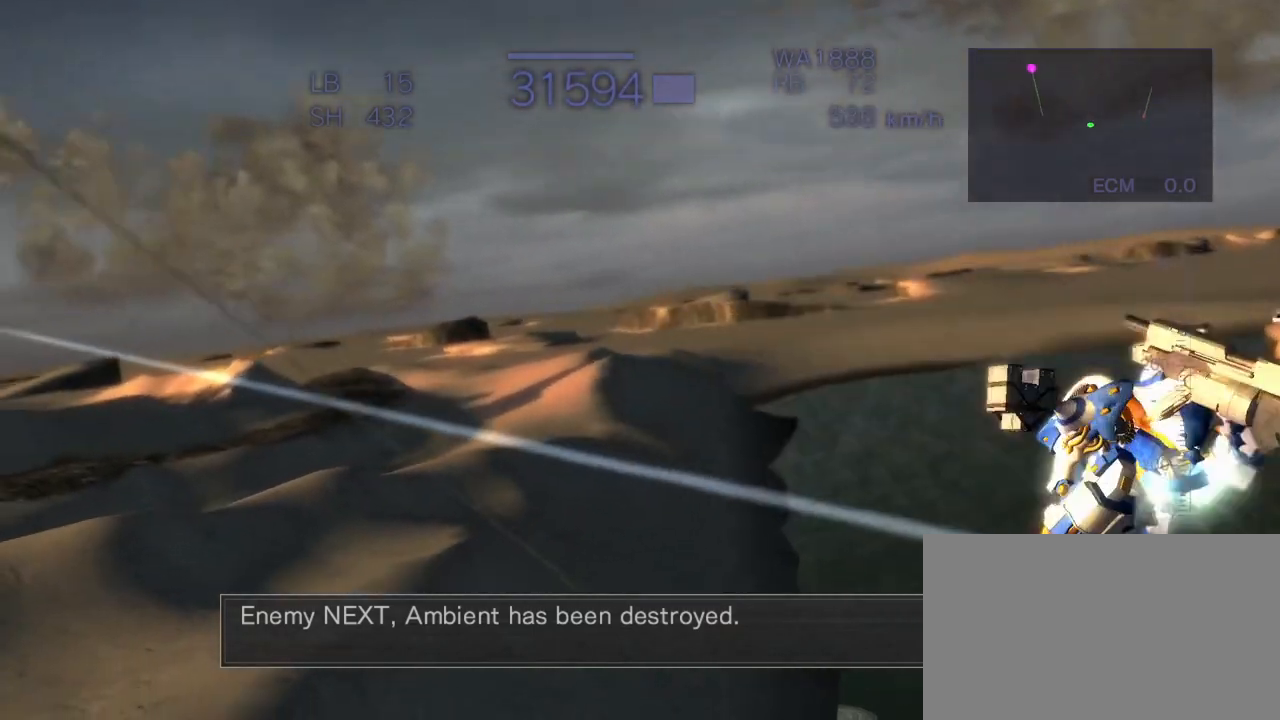
{"buttons": [], "left_stick": "center", "events": [[33, "CROSS", "up"], [50, "left_stick", "right"], [167, "SQUARE", "down"], [350, "SQUARE", "up"], [500, "left_stick", "center"]]}
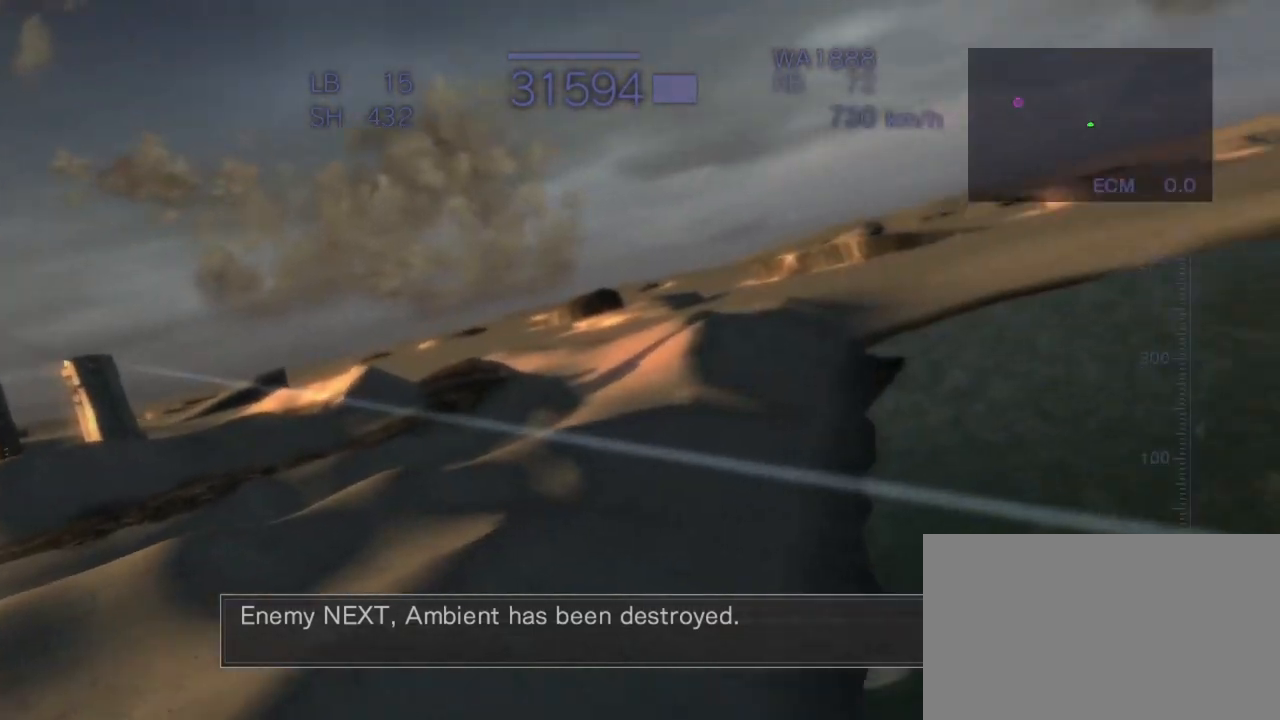
{"buttons": [], "left_stick": "center", "events": [[150, "R1", "down"], [333, "R1", "up"]]}
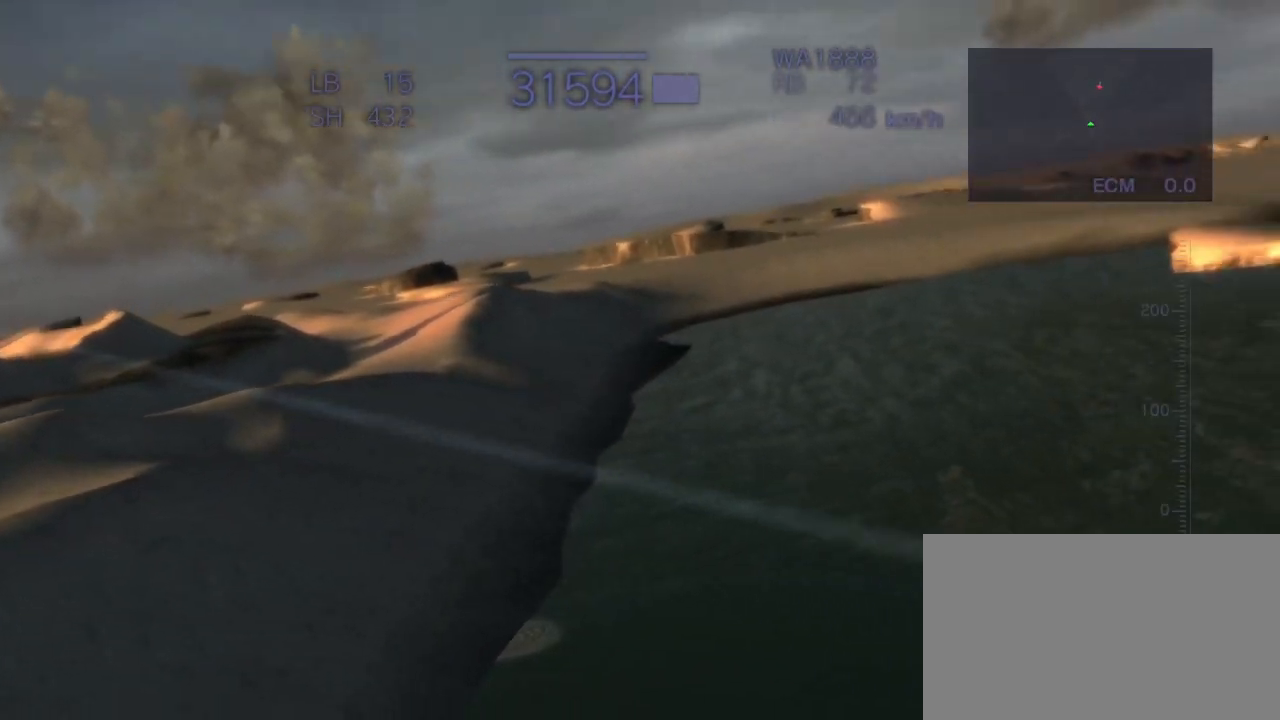
{"buttons": ["SQUARE"], "left_stick": "center", "events": [[317, "SQUARE", "down"]]}
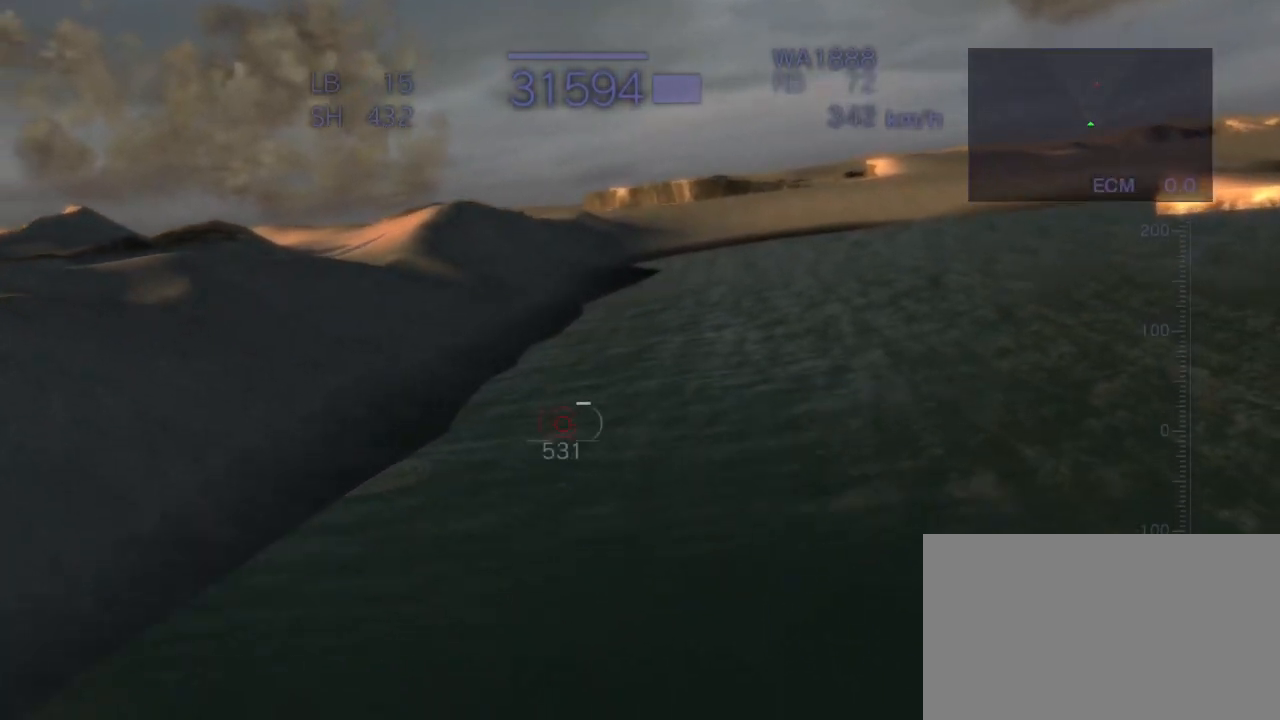
{"buttons": ["CROSS", "SQUARE"], "left_stick": "center", "events": [[33, "left_stick", "right"], [83, "SQUARE", "up"], [100, "CROSS", "down"], [133, "SQUARE", "down"], [417, "left_stick", "center"]]}
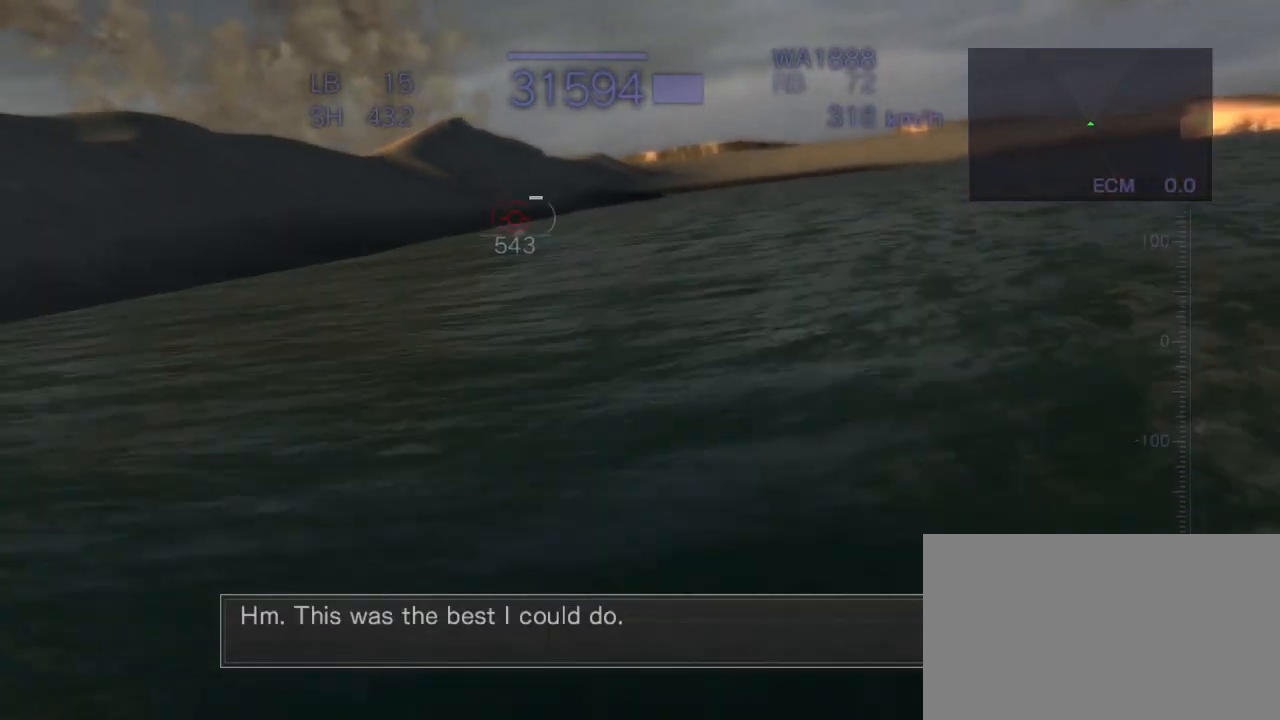
{"buttons": ["CROSS", "SQUARE"], "left_stick": "center", "events": [[133, "CROSS", "up"], [450, "CROSS", "down"]]}
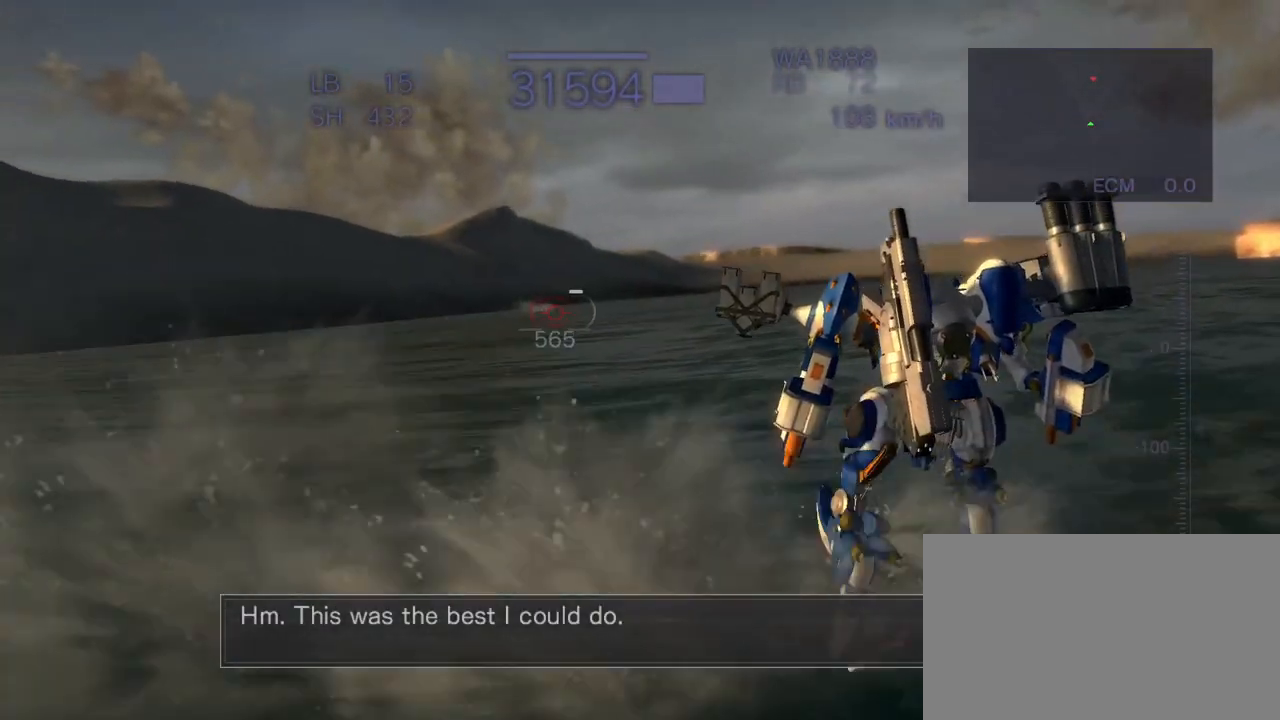
{"buttons": ["CROSS", "R2"], "left_stick": "left", "events": [[100, "SQUARE", "up"], [150, "left_stick", "left"], [450, "R2", "down"]]}
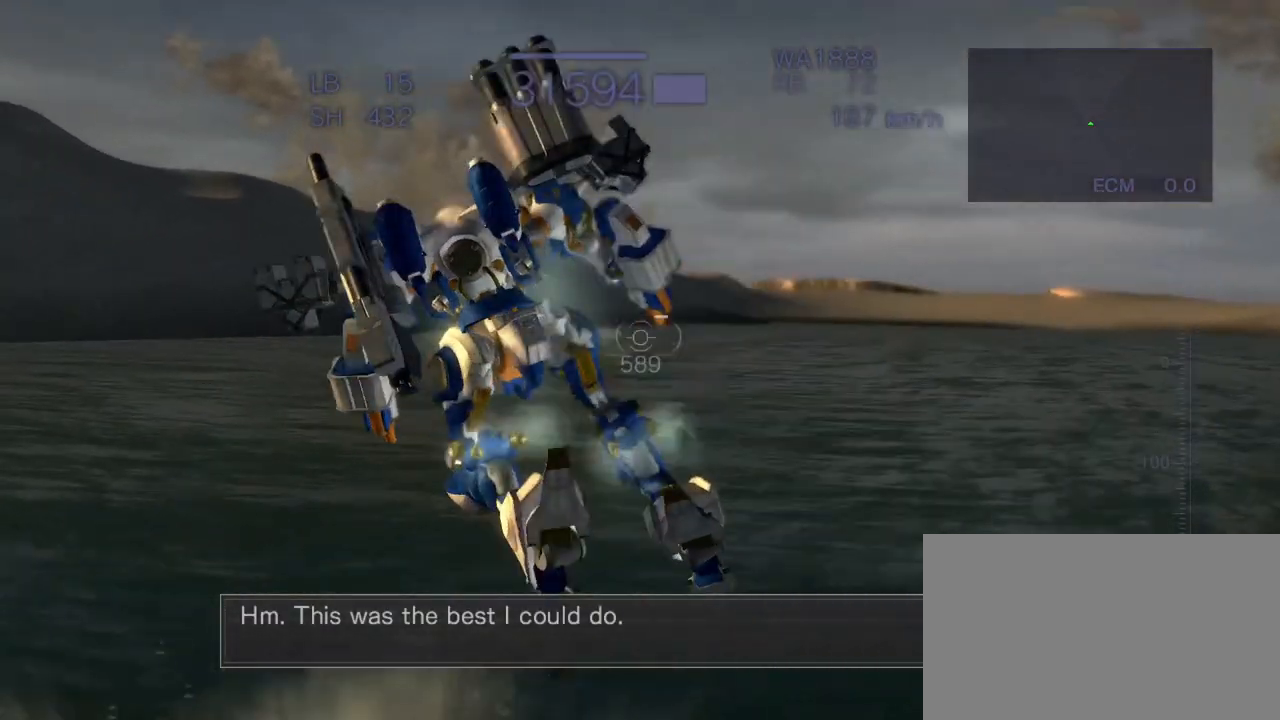
{"buttons": ["CROSS", "R2"], "left_stick": "left", "events": [[33, "left_stick", "up"], [267, "SQUARE", "down"], [417, "SQUARE", "up"], [500, "left_stick", "left"]]}